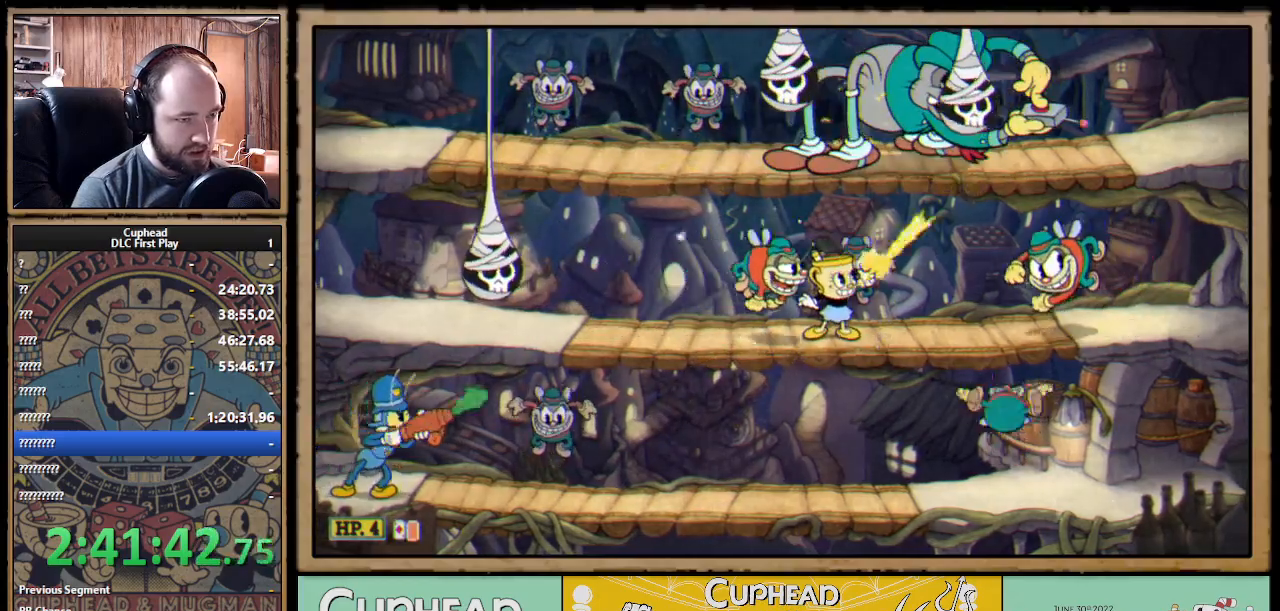
Gameplay with a controller (Xbox layout); each line is a JSON object with the inputs held at the frame after it. "events" lists button and stick changes between this image and that frame as [ms after this image, input, new state], when the widget could be followed in between. Not read: R3.
{"buttons": ["X", "R1"], "left_stick": "down-right", "right_stick": "center", "events": [[100, "left_stick", "right"], [400, "left_stick", "down-right"]]}
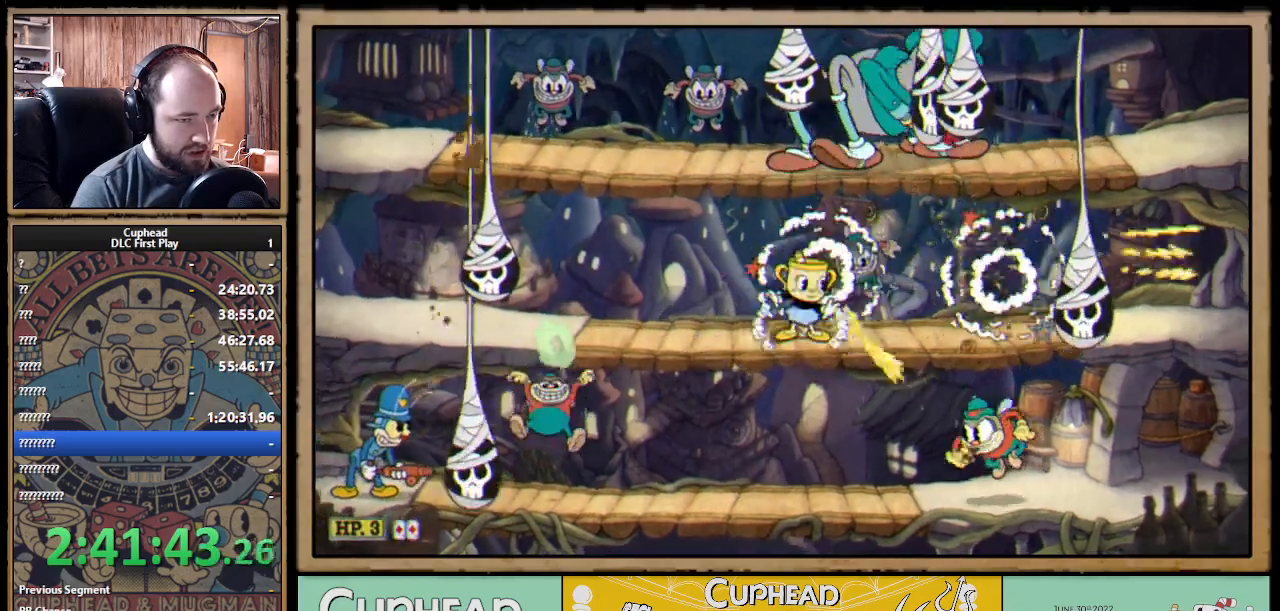
{"buttons": ["X", "R1"], "left_stick": "up", "right_stick": "center", "events": [[17, "left_stick", "down"], [83, "A", "down"], [167, "A", "up"], [317, "left_stick", "right"], [433, "left_stick", "up"]]}
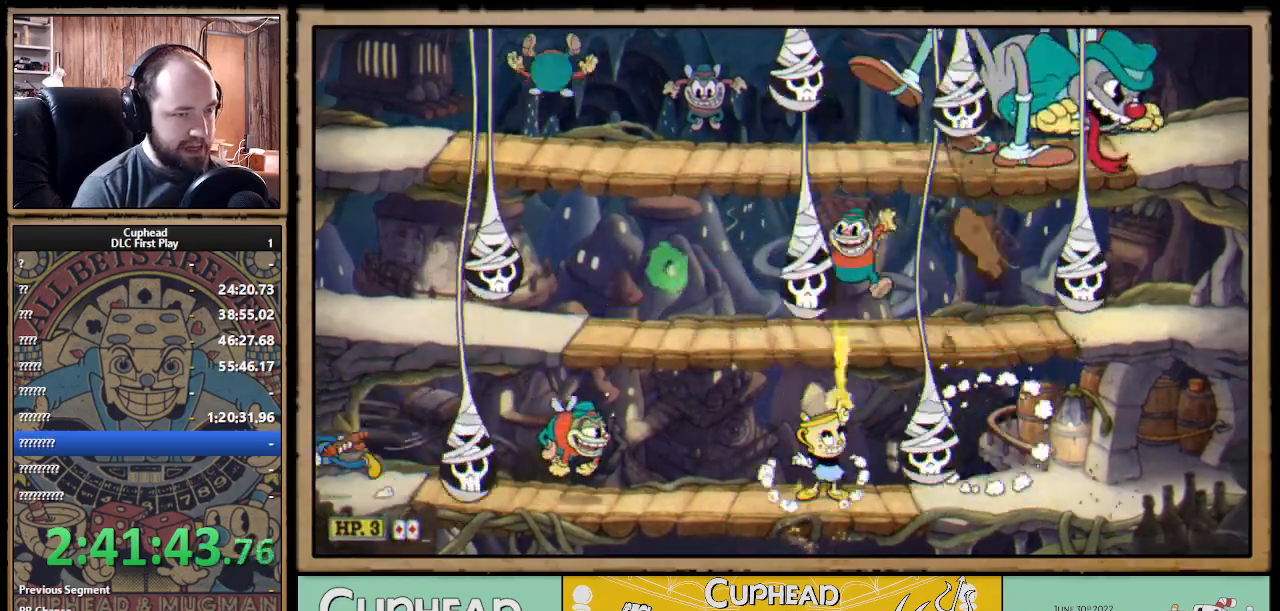
{"buttons": ["X", "R1"], "left_stick": "left", "right_stick": "center", "events": [[117, "left_stick", "up-left"], [383, "left_stick", "left"], [400, "R1", "up"], [500, "R1", "down"]]}
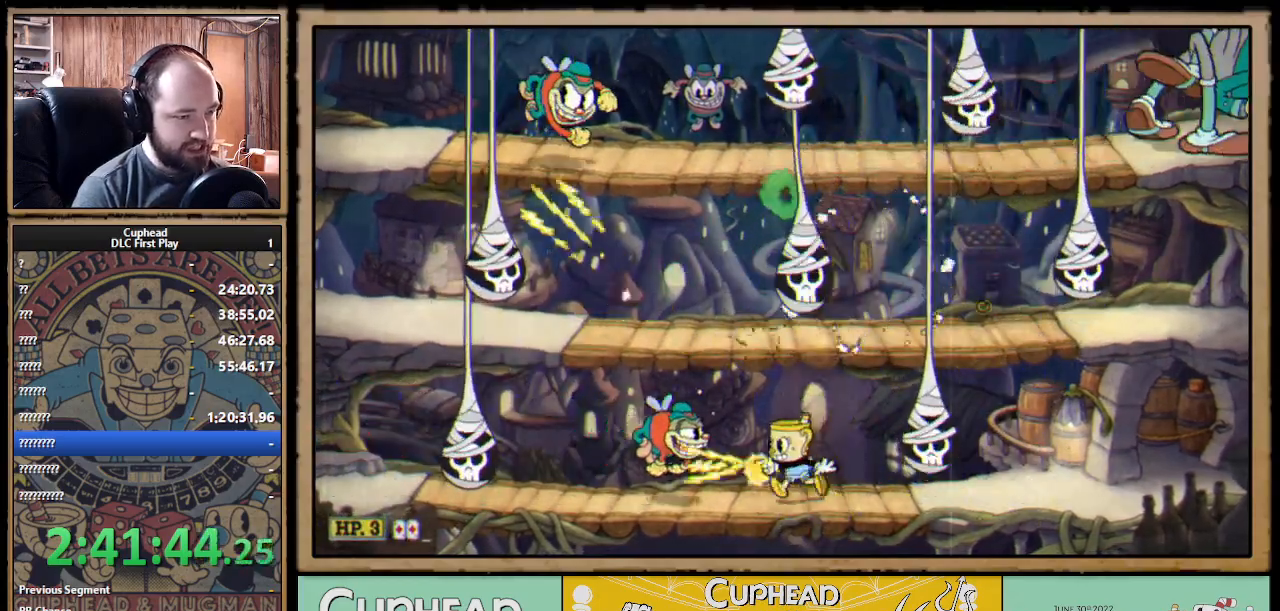
{"buttons": ["X", "R1"], "left_stick": "up-left", "right_stick": "center", "events": [[150, "A", "down"], [233, "R1", "up"], [283, "A", "up"], [333, "R1", "down"], [350, "A", "down"], [383, "left_stick", "up-left"], [500, "A", "up"]]}
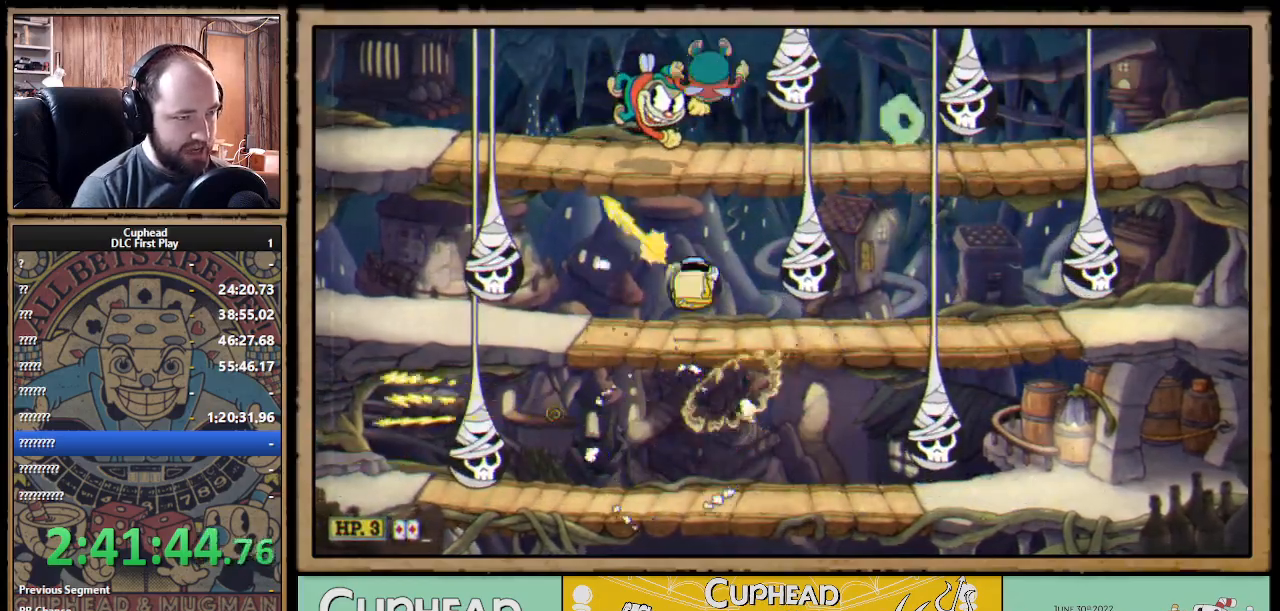
{"buttons": ["X", "R1"], "left_stick": "up-left", "right_stick": "center", "events": [[33, "X", "up"], [33, "left_stick", "up"], [50, "X", "down"], [433, "left_stick", "up-left"]]}
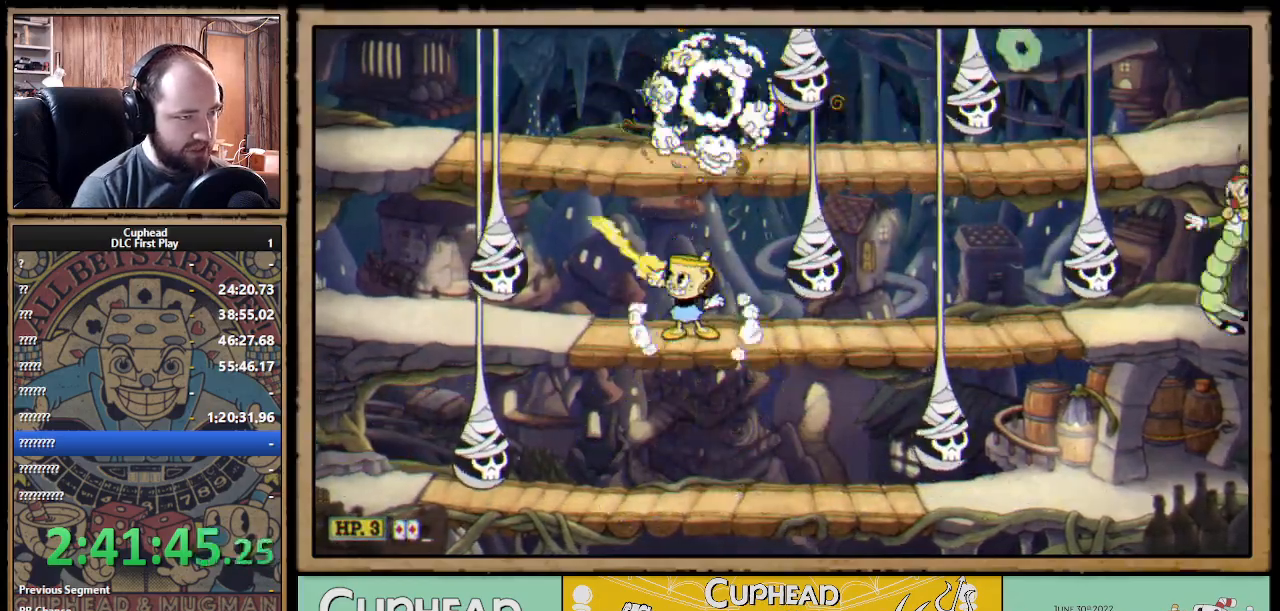
{"buttons": ["X", "R1"], "left_stick": "right", "right_stick": "center", "events": [[67, "left_stick", "up"], [400, "left_stick", "right"]]}
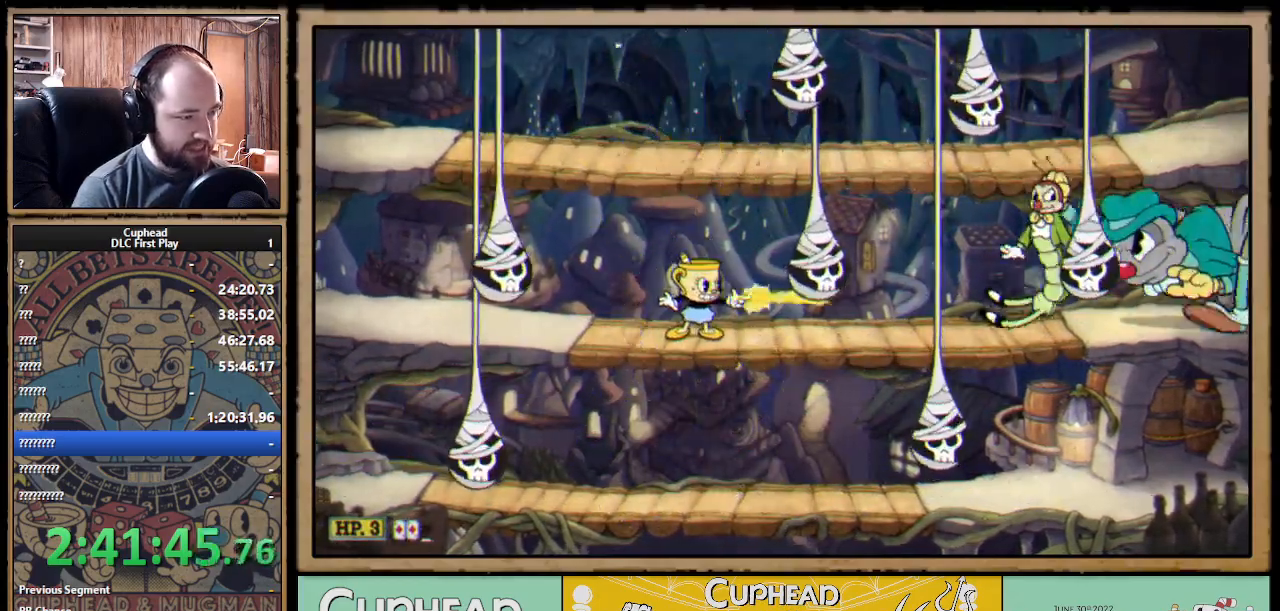
{"buttons": ["A", "X", "R1"], "left_stick": "down-left", "right_stick": "center", "events": [[150, "left_stick", "center"], [367, "left_stick", "down"], [467, "A", "down"], [500, "left_stick", "down-left"]]}
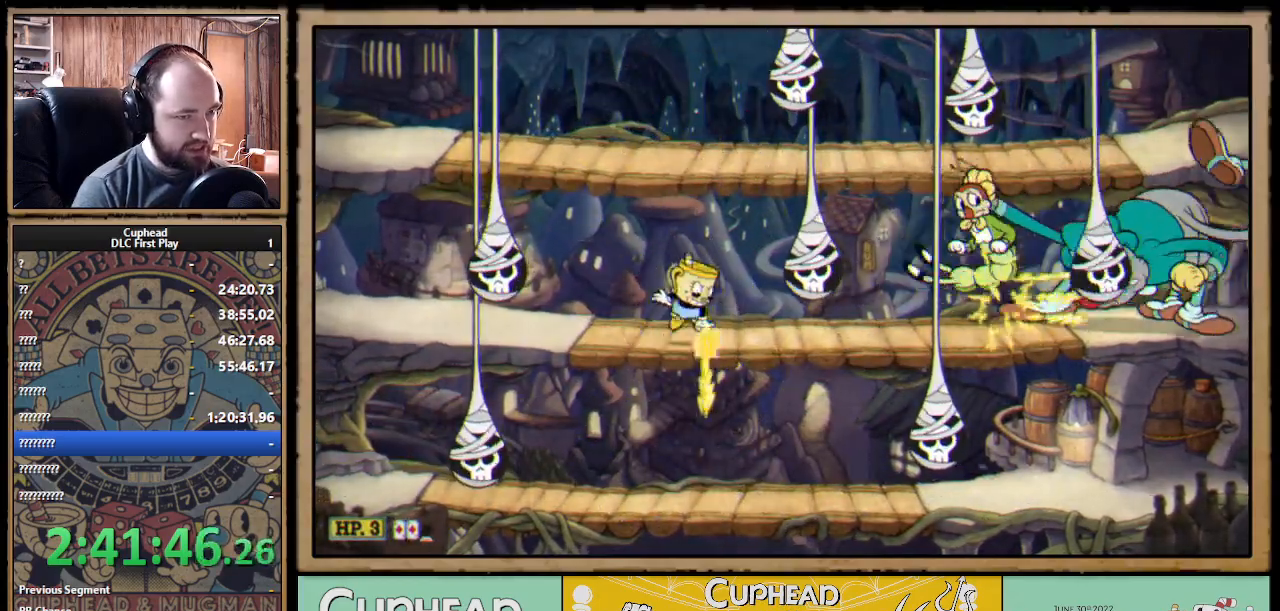
{"buttons": ["X", "R1"], "left_stick": "up-right", "right_stick": "center", "events": [[50, "A", "up"], [167, "left_stick", "down-right"], [267, "left_stick", "up-right"]]}
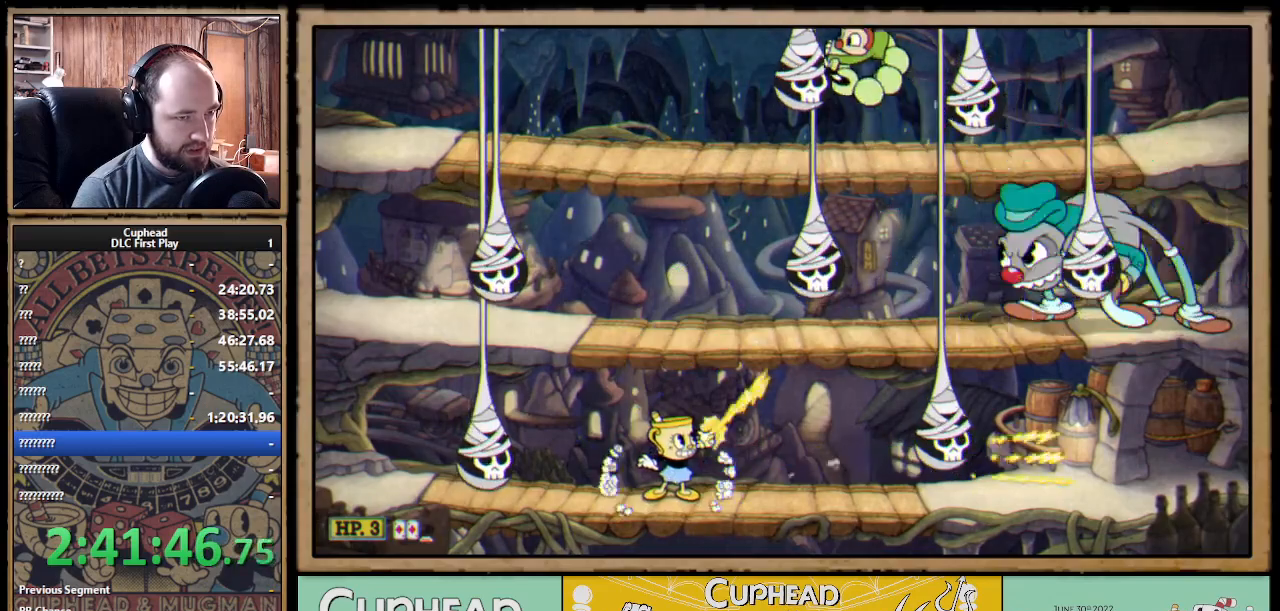
{"buttons": ["X", "R1"], "left_stick": "up-right", "right_stick": "center", "events": [[17, "left_stick", "up"], [483, "left_stick", "up-right"]]}
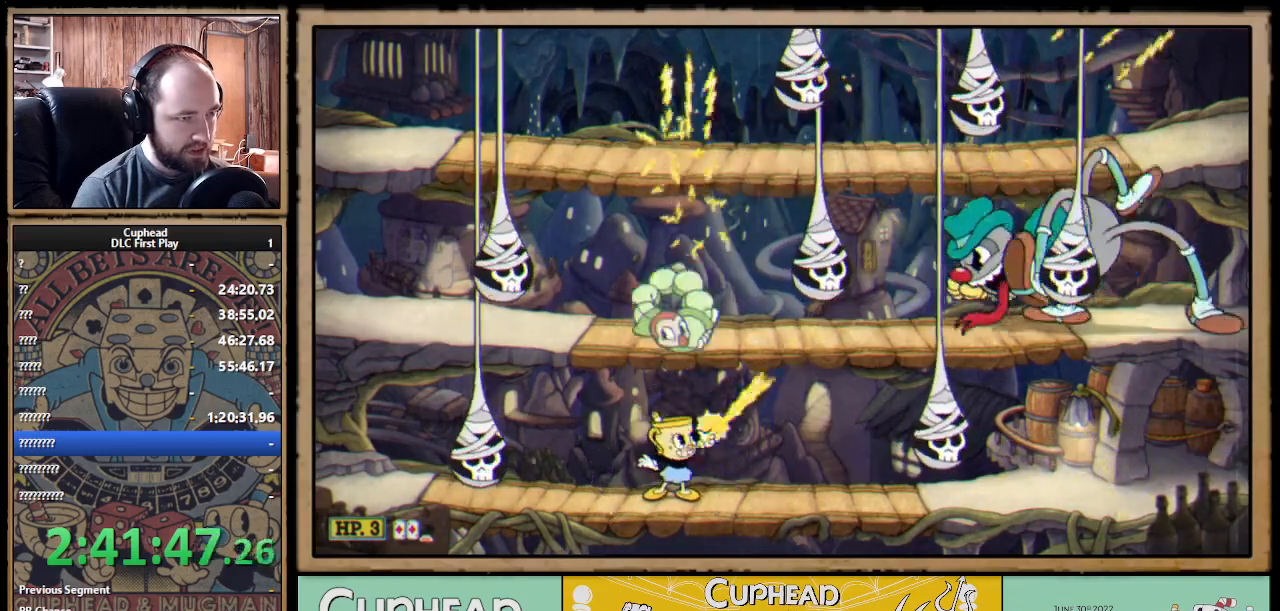
{"buttons": ["X", "R1"], "left_stick": "up-left", "right_stick": "center", "events": [[117, "R1", "up"], [117, "X", "up"], [150, "X", "down"], [183, "left_stick", "up-left"], [200, "R1", "down"]]}
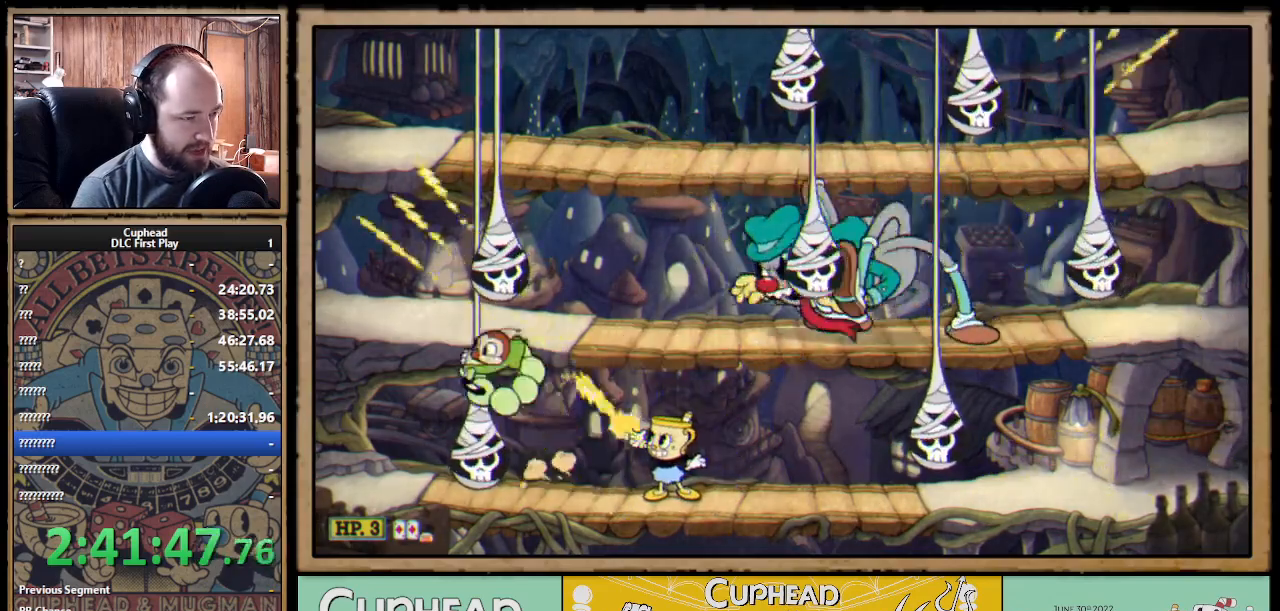
{"buttons": ["X", "R1"], "left_stick": "up-left", "right_stick": "center", "events": []}
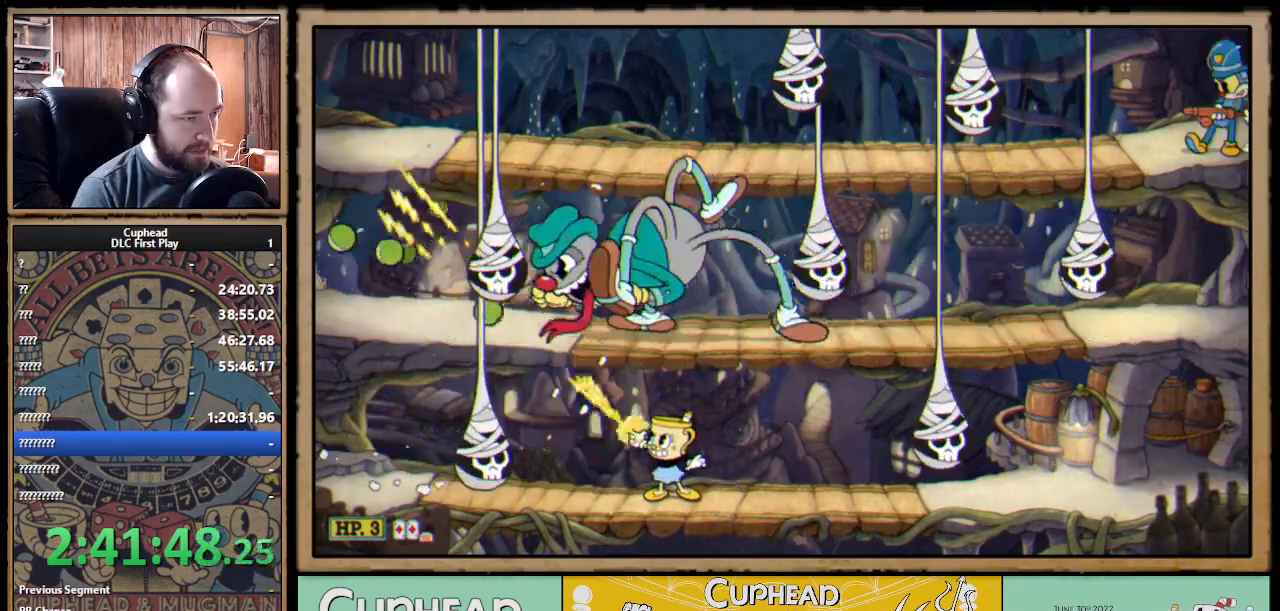
{"buttons": ["X", "R1"], "left_stick": "up-left", "right_stick": "center", "events": []}
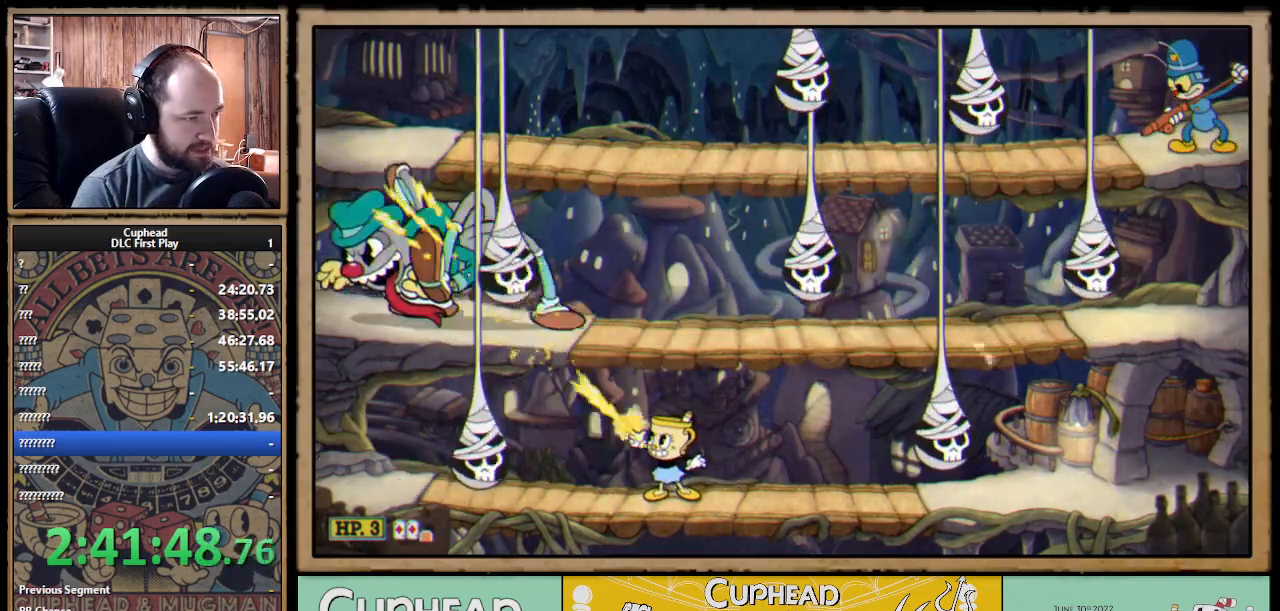
{"buttons": ["X", "R1"], "left_stick": "up-left", "right_stick": "center", "events": []}
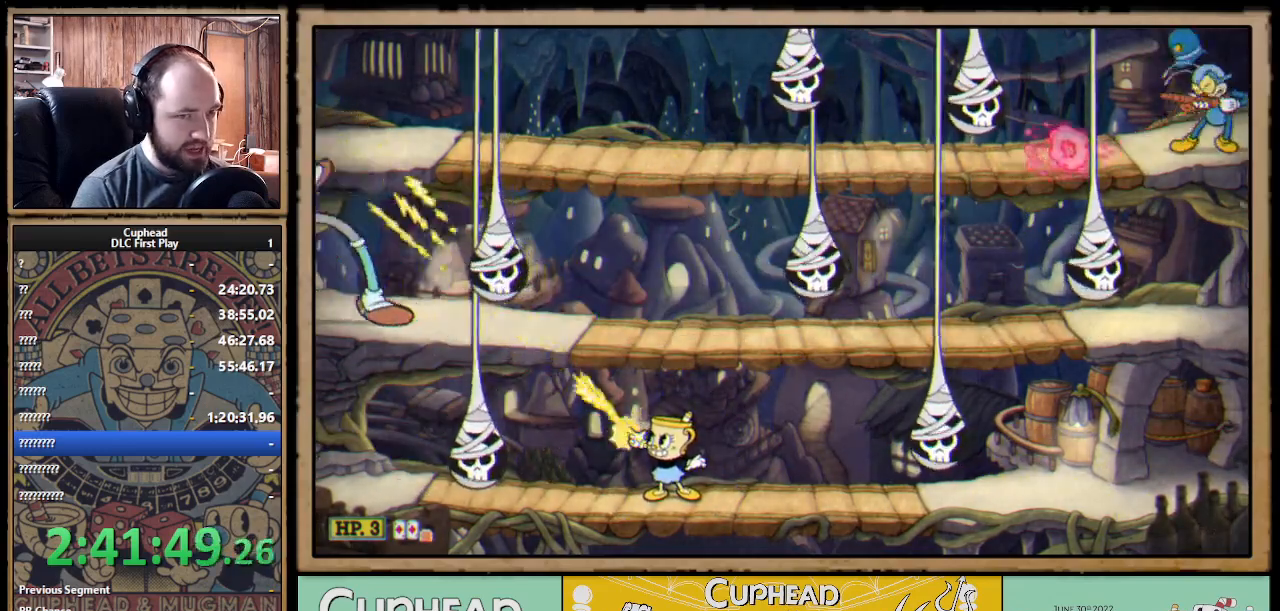
{"buttons": ["X"], "left_stick": "center", "right_stick": "center", "events": [[150, "R1", "up"], [150, "left_stick", "center"], [333, "A", "down"], [450, "A", "up"]]}
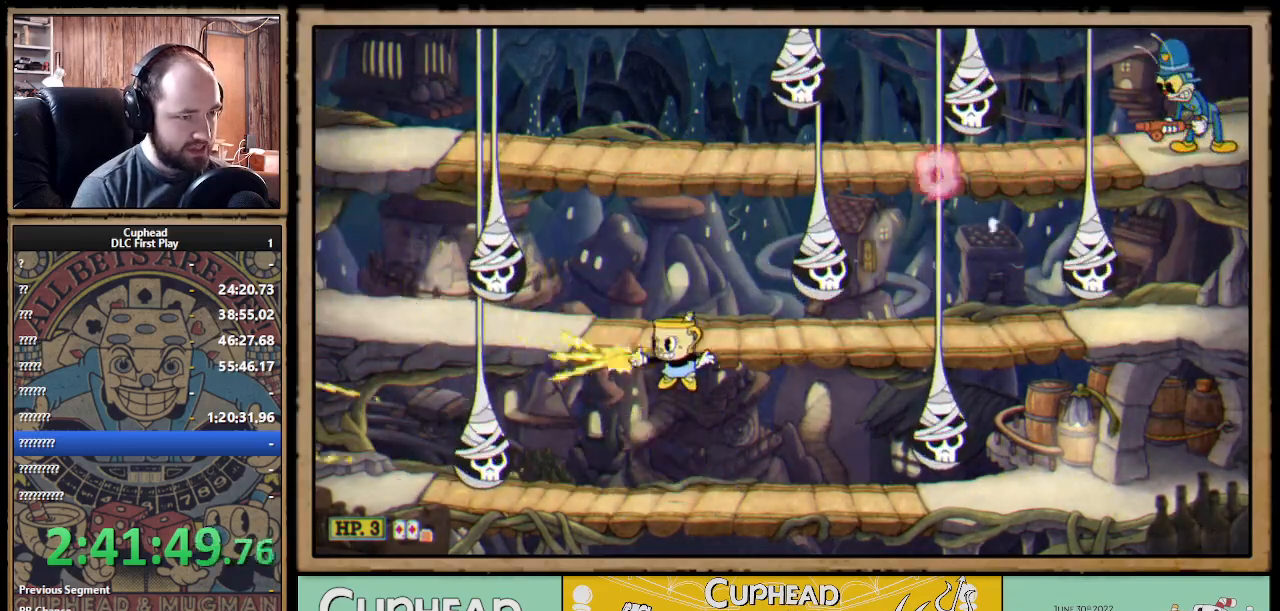
{"buttons": [], "left_stick": "center", "right_stick": "center", "events": [[17, "A", "down"], [167, "A", "up"], [233, "left_stick", "left"], [267, "X", "up"], [400, "left_stick", "center"]]}
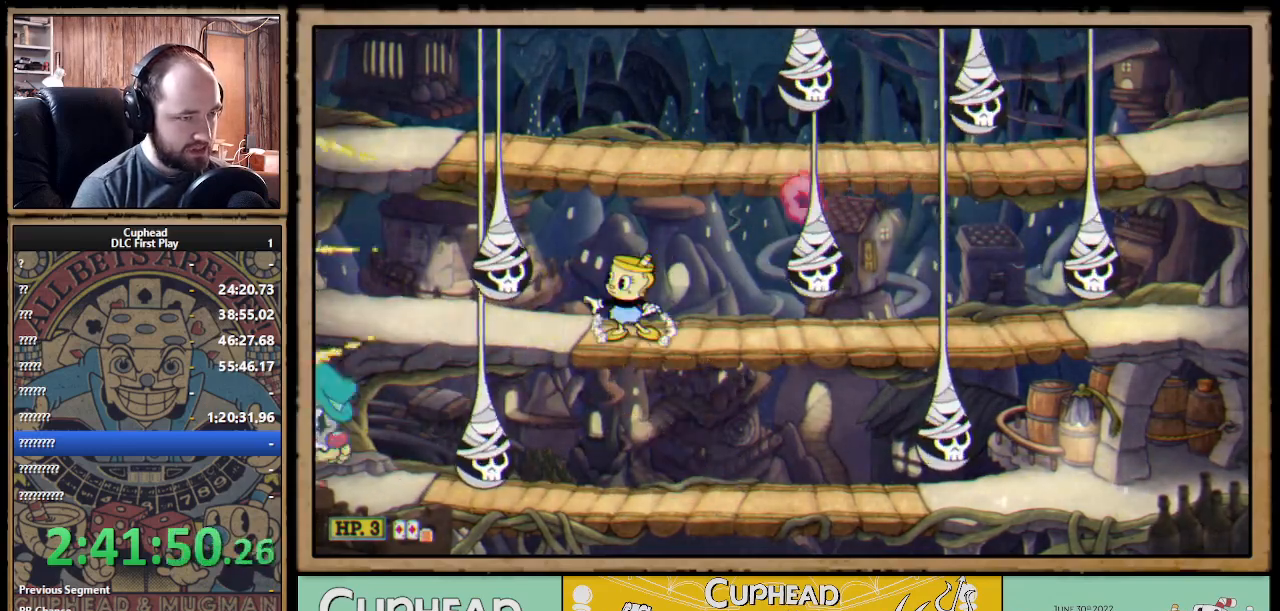
{"buttons": ["X", "R1"], "left_stick": "center", "right_stick": "center", "events": [[67, "A", "down"], [67, "left_stick", "right"], [167, "B", "down"], [183, "A", "up"], [233, "left_stick", "center"], [267, "B", "up"], [467, "R1", "down"], [467, "X", "down"]]}
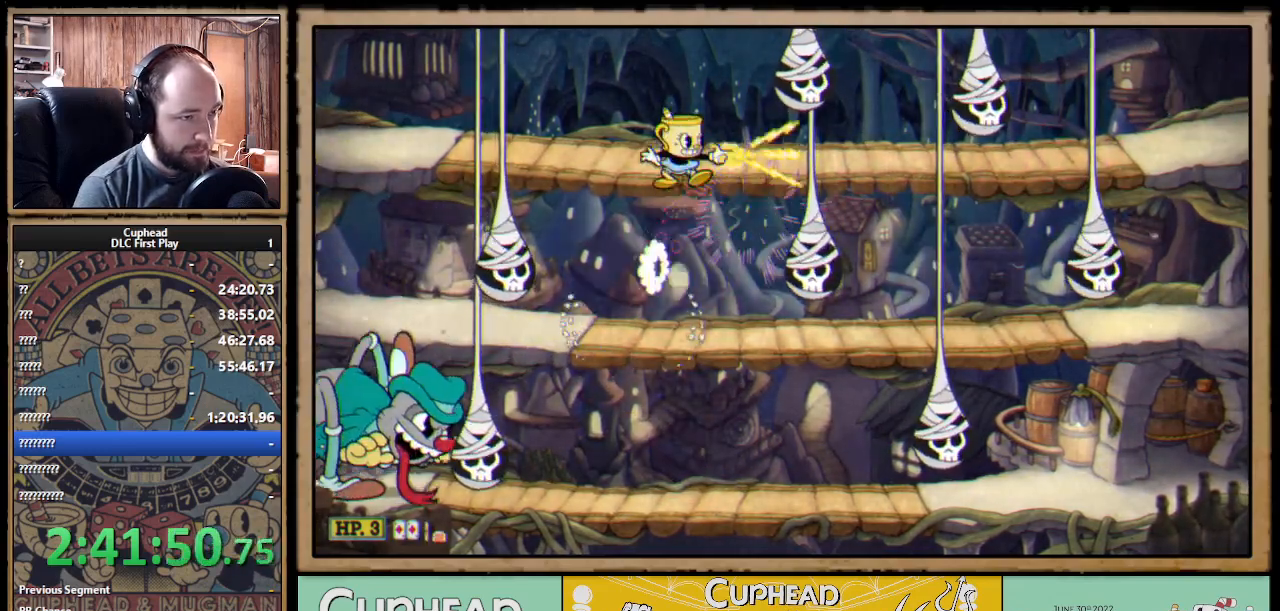
{"buttons": ["X", "R1"], "left_stick": "down", "right_stick": "center", "events": [[17, "left_stick", "left"], [133, "left_stick", "center"], [367, "left_stick", "down"]]}
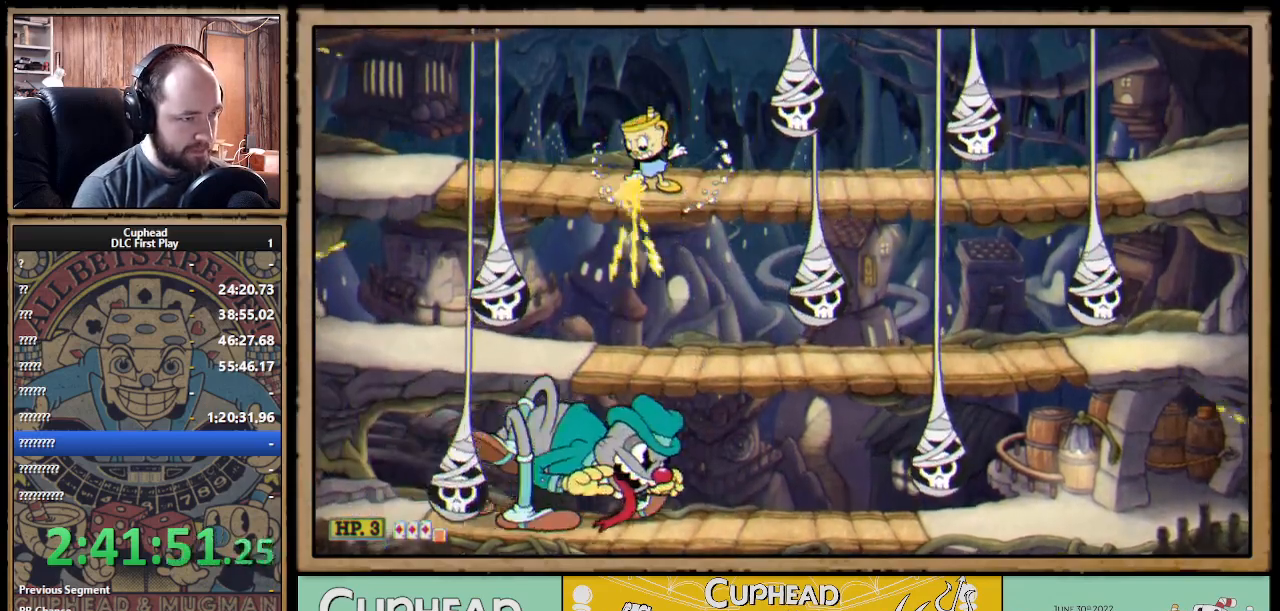
{"buttons": ["X", "R1"], "left_stick": "down", "right_stick": "center", "events": []}
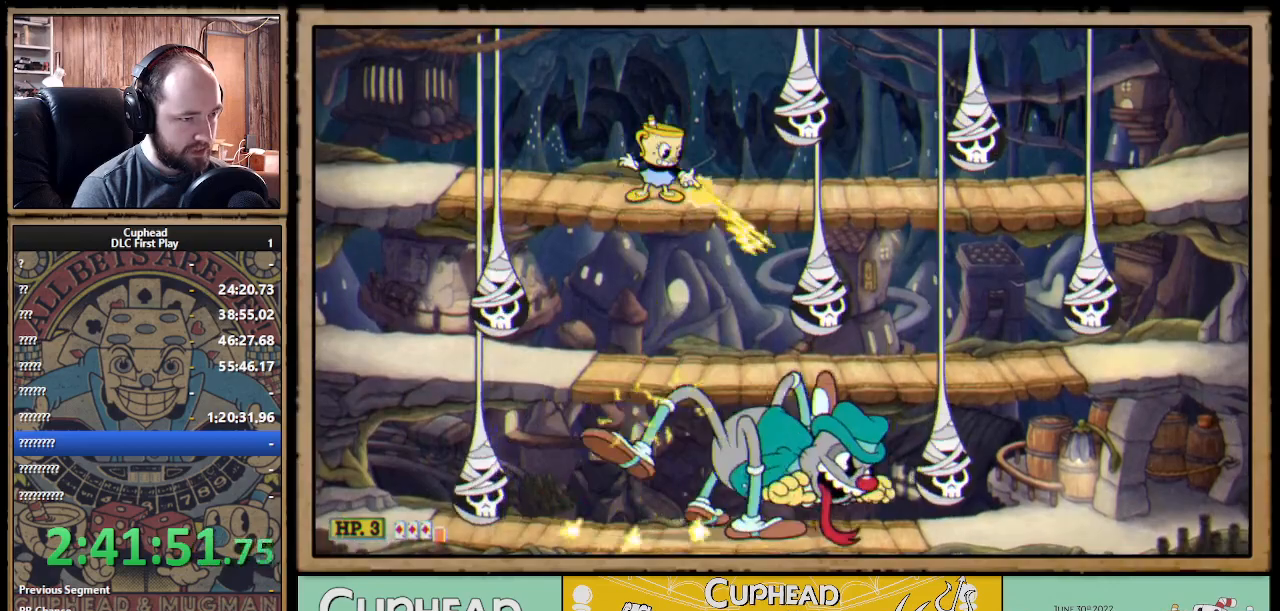
{"buttons": ["X", "R1"], "left_stick": "center", "right_stick": "center", "events": [[183, "A", "down"], [250, "A", "up"], [317, "left_stick", "down-right"], [450, "left_stick", "center"]]}
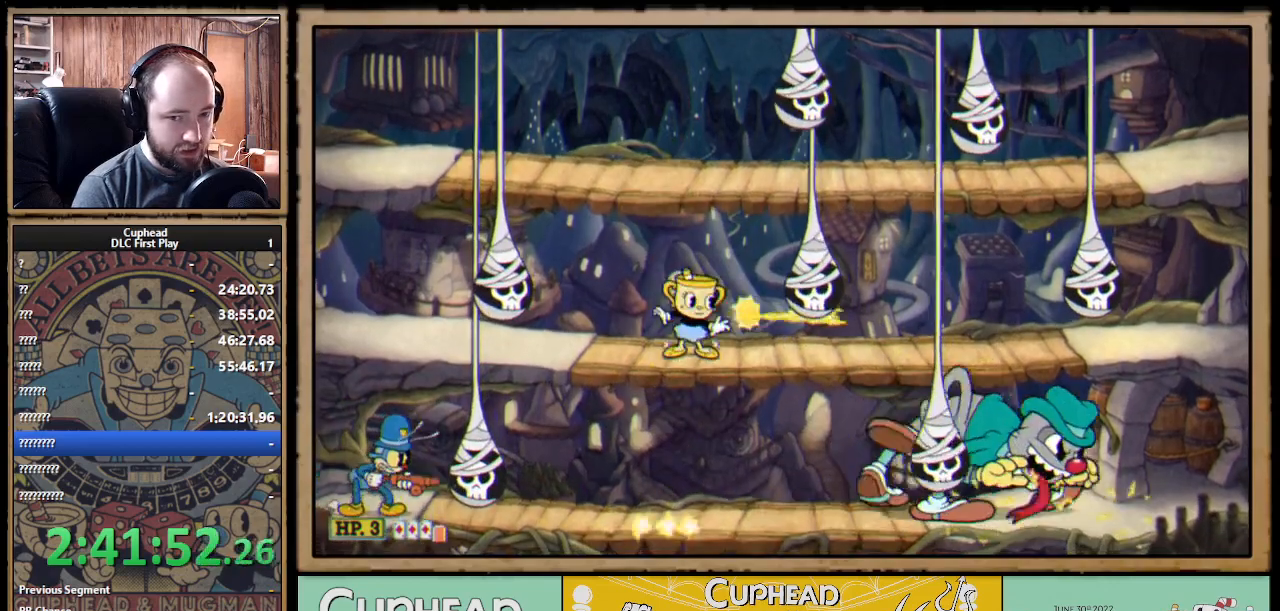
{"buttons": ["X", "R1"], "left_stick": "center", "right_stick": "center", "events": [[83, "left_stick", "down"], [150, "A", "down"], [233, "A", "up"], [300, "left_stick", "right"], [400, "left_stick", "center"]]}
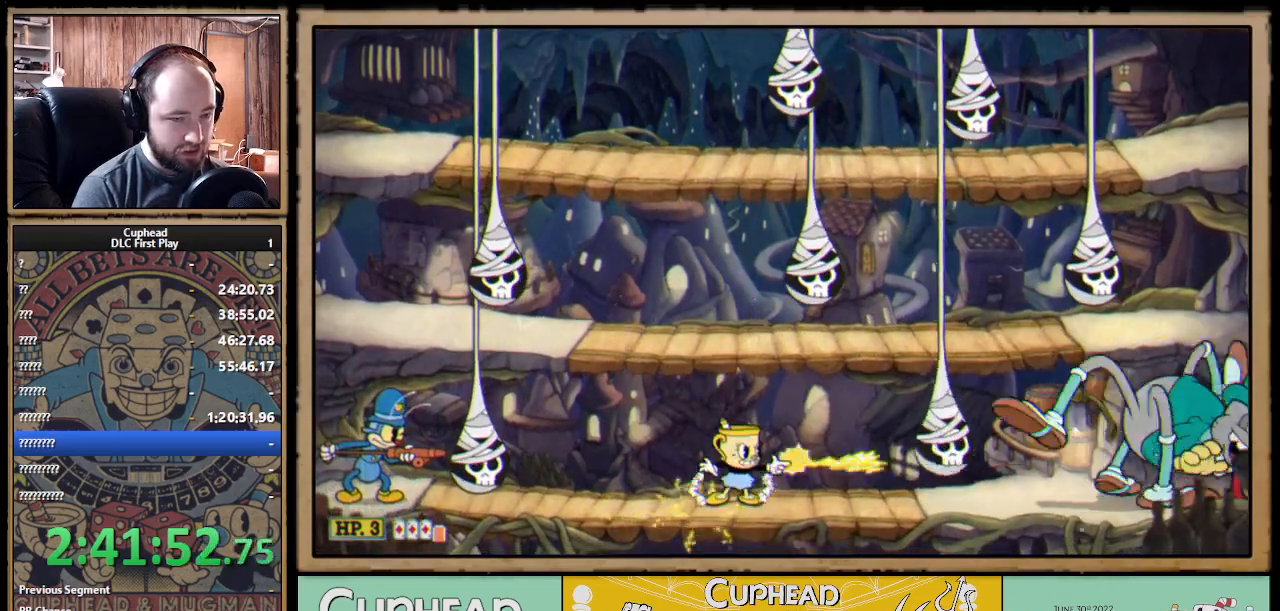
{"buttons": ["A", "X", "R1"], "left_stick": "center", "right_stick": "center", "events": [[83, "left_stick", "left"], [283, "left_stick", "center"], [483, "A", "down"]]}
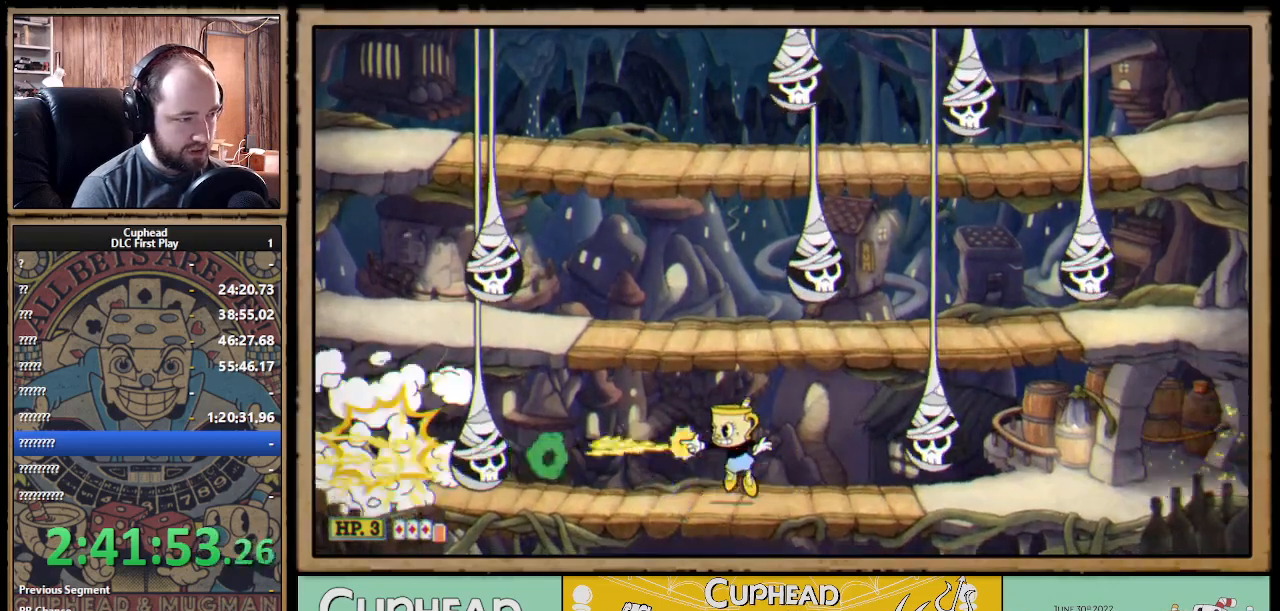
{"buttons": ["X", "R1"], "left_stick": "center", "right_stick": "center", "events": [[67, "left_stick", "left"], [83, "A", "up"], [150, "A", "down"], [350, "left_stick", "right"], [367, "A", "up"], [483, "left_stick", "center"]]}
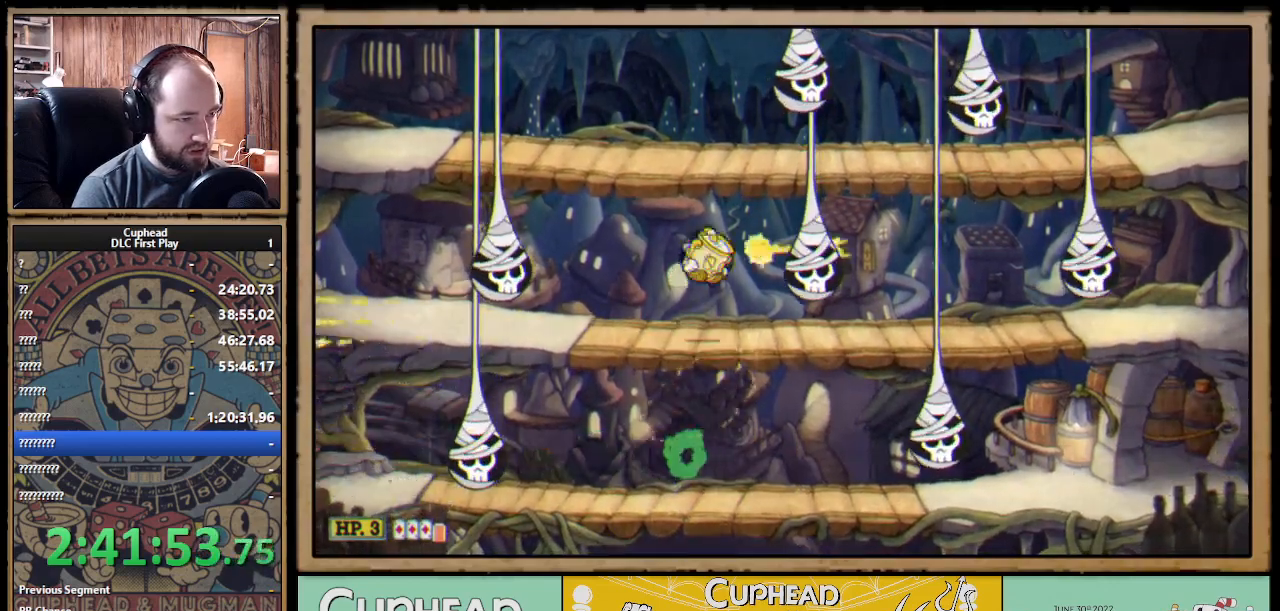
{"buttons": ["X", "R1"], "left_stick": "center", "right_stick": "center", "events": []}
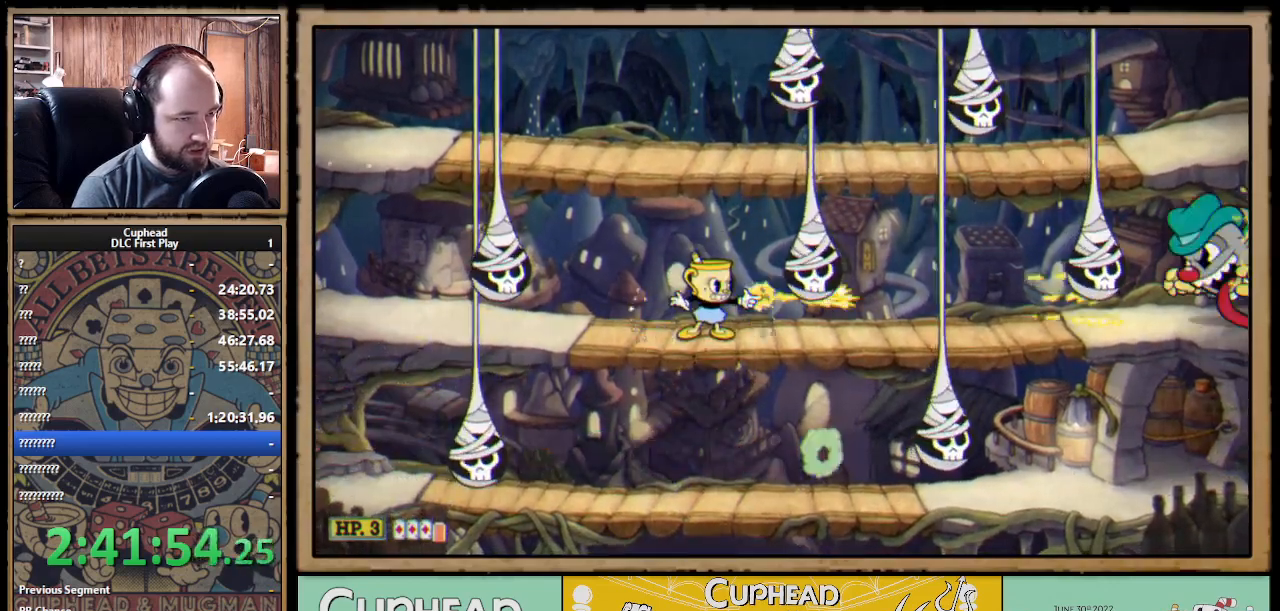
{"buttons": ["A", "X", "R1"], "left_stick": "down", "right_stick": "center", "events": [[417, "left_stick", "down"], [483, "A", "down"]]}
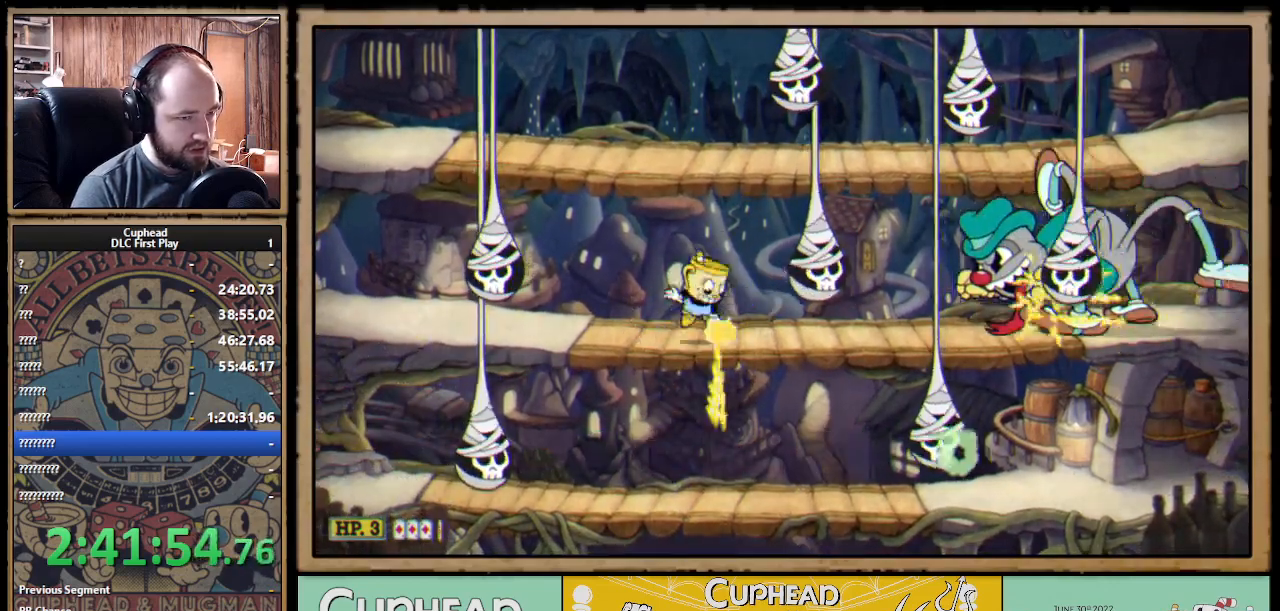
{"buttons": ["X", "R1"], "left_stick": "up-right", "right_stick": "center", "events": [[67, "A", "up"], [167, "left_stick", "up-right"]]}
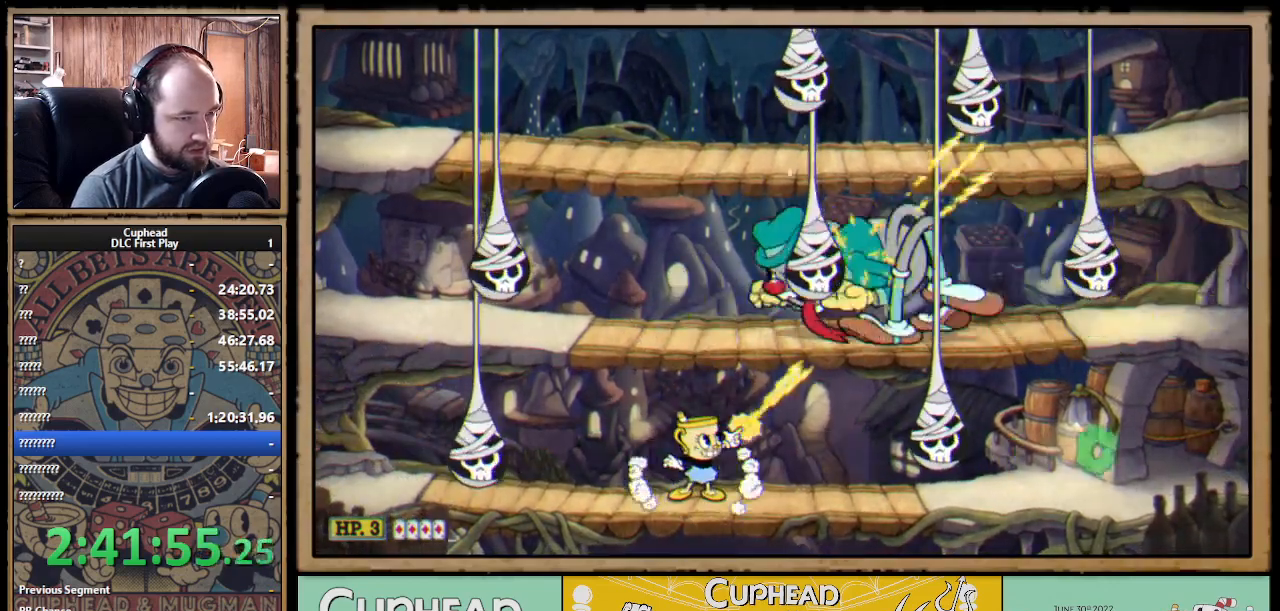
{"buttons": ["X", "R1"], "left_stick": "up", "right_stick": "center", "events": [[167, "left_stick", "up"]]}
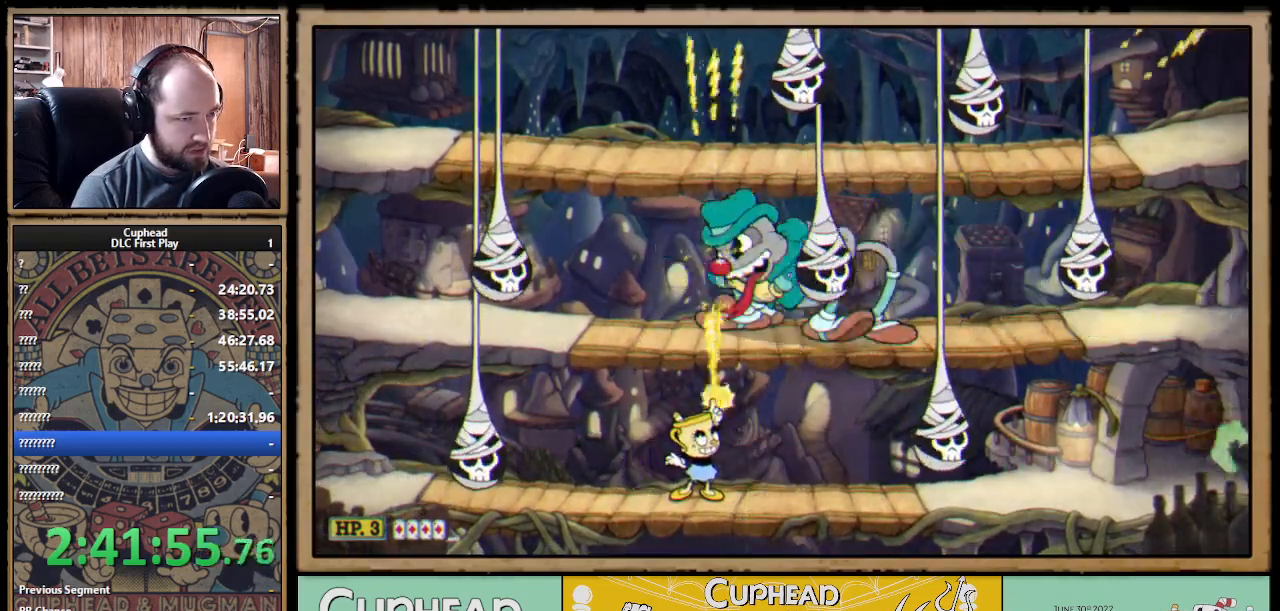
{"buttons": ["X", "R1"], "left_stick": "up", "right_stick": "center", "events": []}
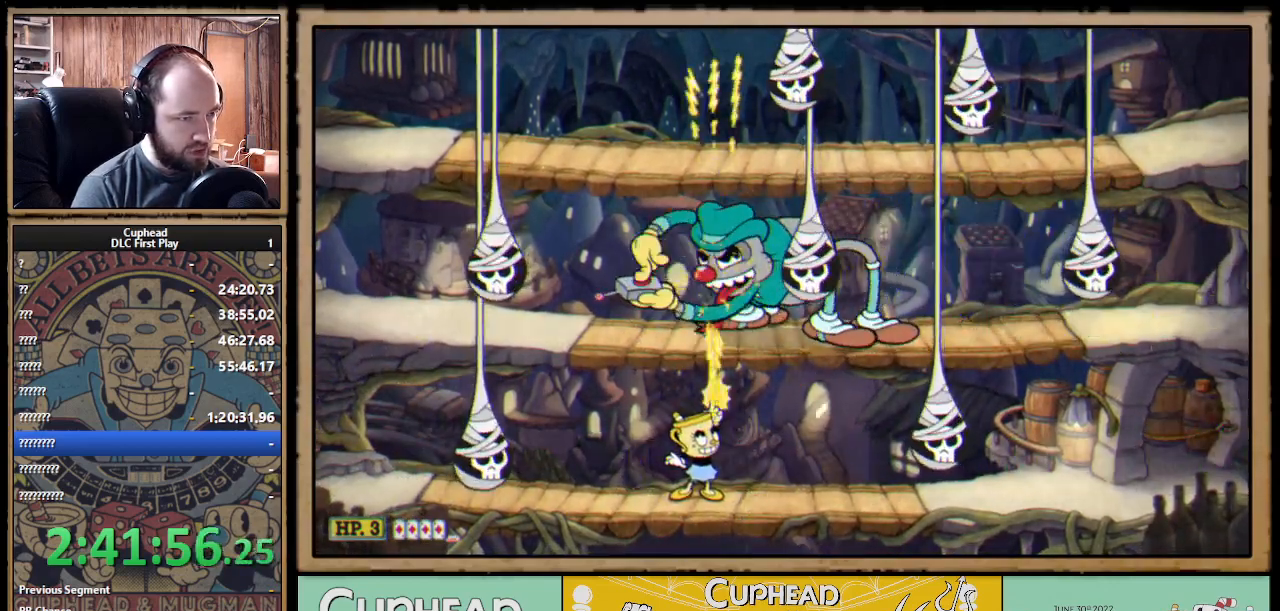
{"buttons": ["X", "R1"], "left_stick": "up", "right_stick": "center", "events": []}
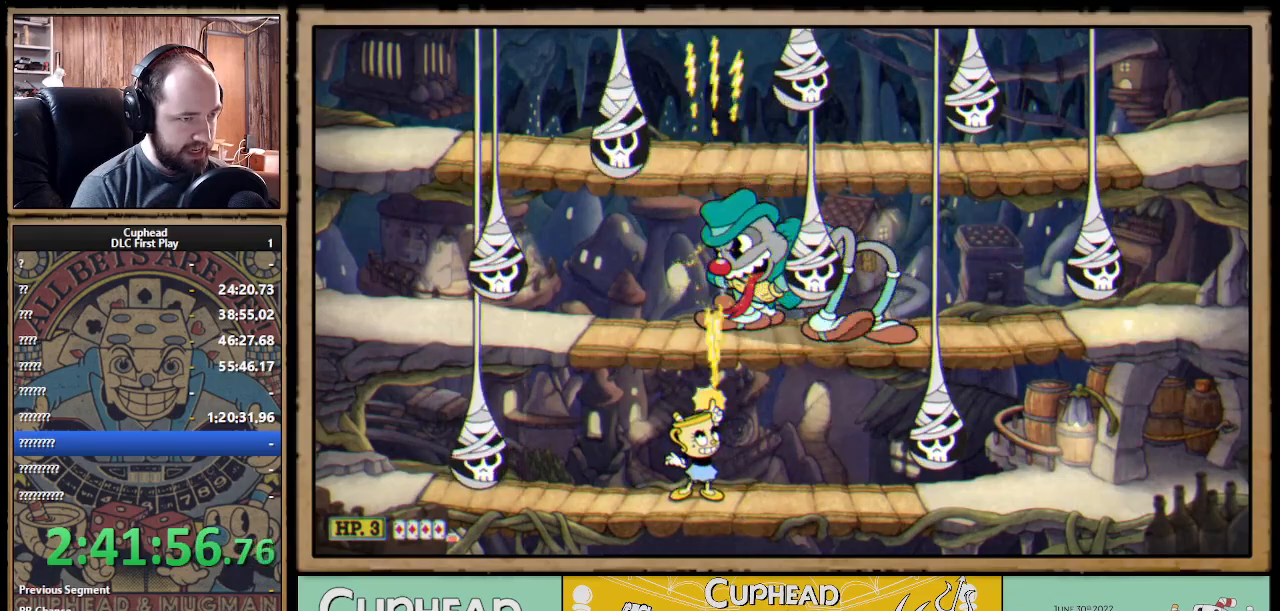
{"buttons": ["X", "R1"], "left_stick": "up", "right_stick": "center", "events": []}